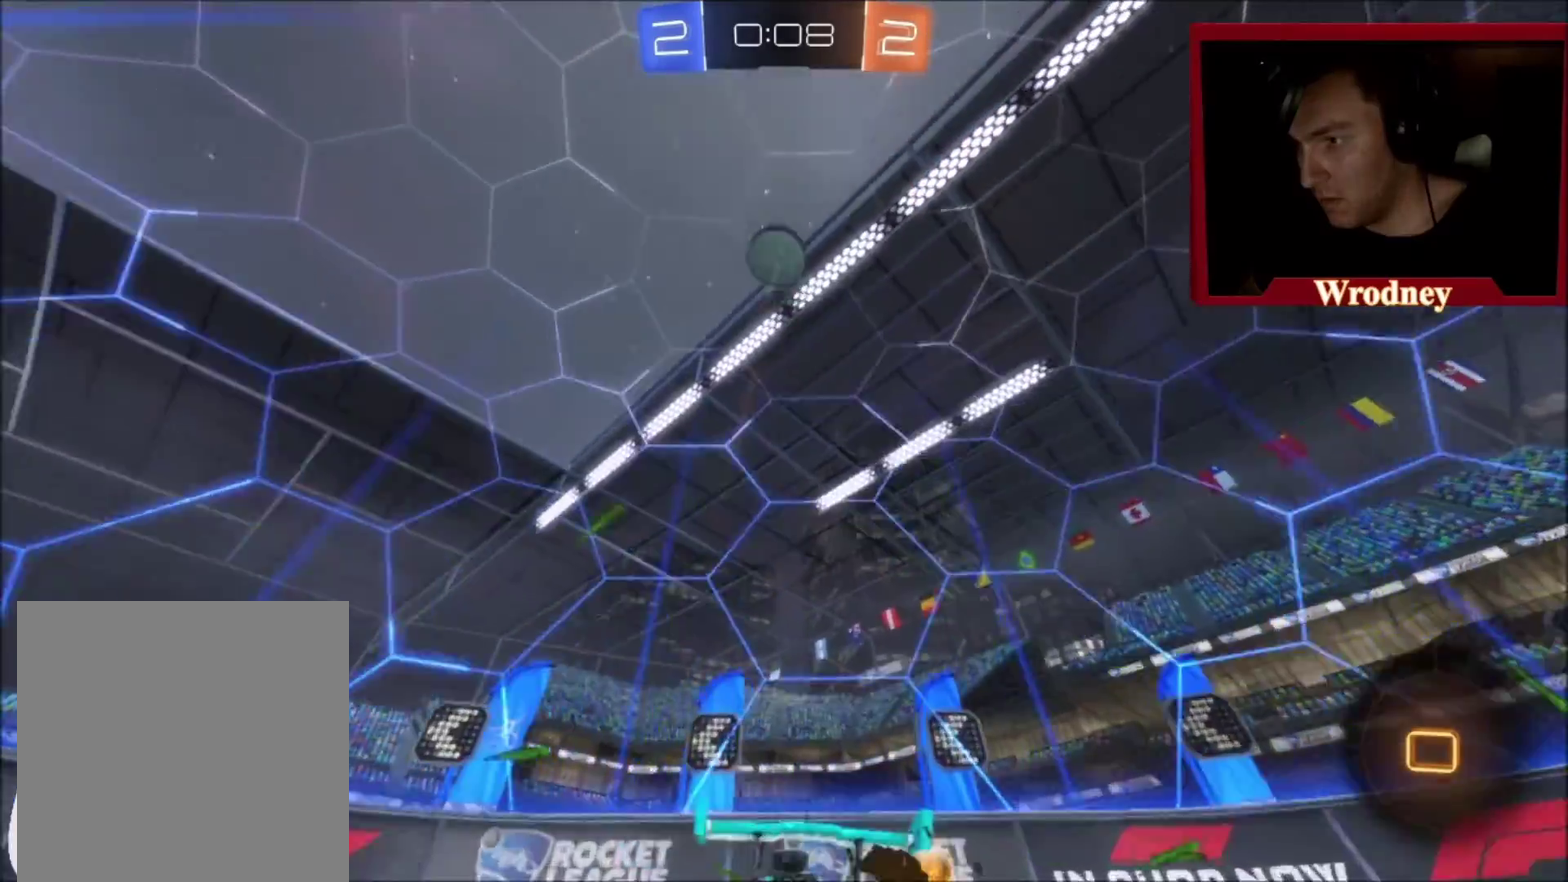
Gameplay with a controller (Xbox layout); each line is a JSON object with the inputs held at the frame after it. "events" lists button and stick changes between this image and that frame as [ms after this image, input, new state], when the widget could be followed in between.
{"buttons": ["R2"], "left_stick": "up-left", "right_stick": "center", "events": []}
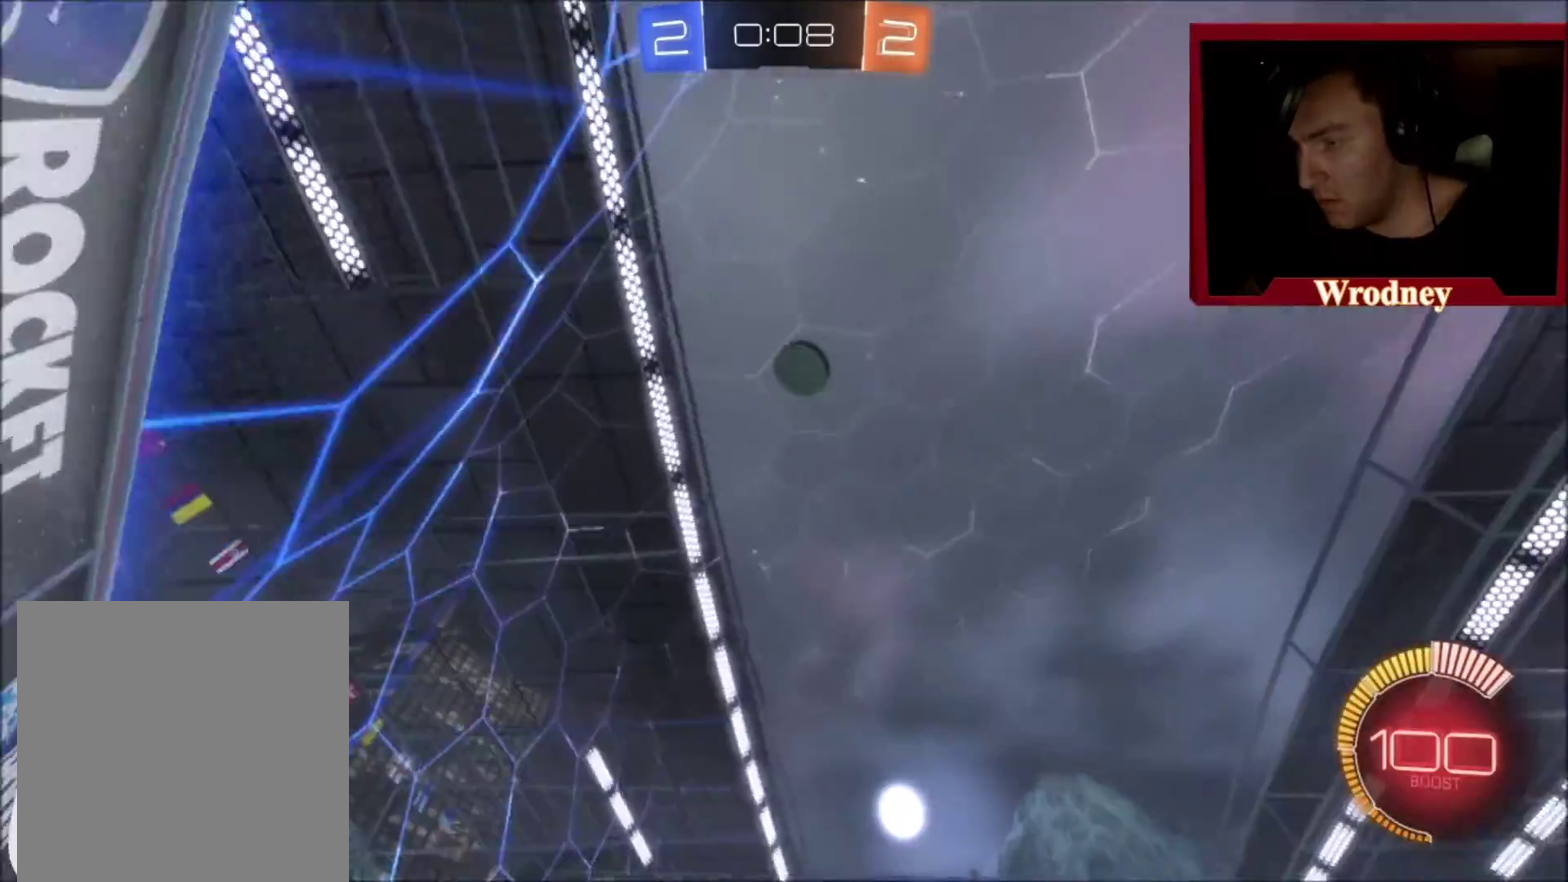
{"buttons": ["R2"], "left_stick": "up", "right_stick": "center", "events": [[267, "R2", "up"], [267, "left_stick", "center"], [367, "L2", "down"], [400, "left_stick", "up"], [467, "R2", "down"], [500, "L2", "up"]]}
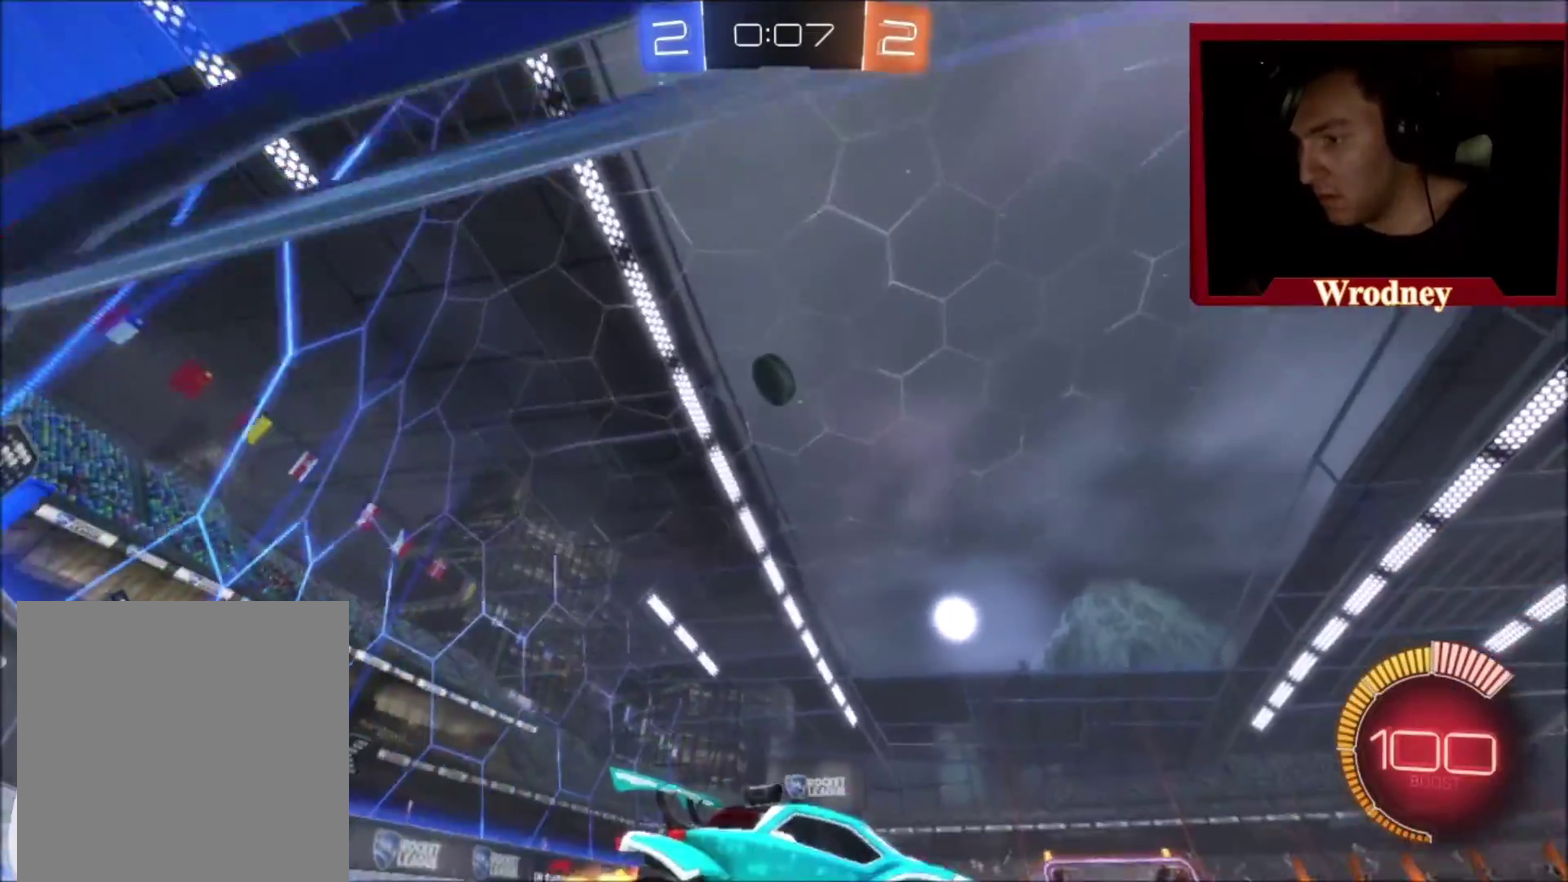
{"buttons": [], "left_stick": "center", "right_stick": "center", "events": [[34, "left_stick", "center"], [201, "R2", "up"], [334, "left_stick", "up-left"], [401, "R2", "down"], [468, "left_stick", "center"], [501, "R2", "up"]]}
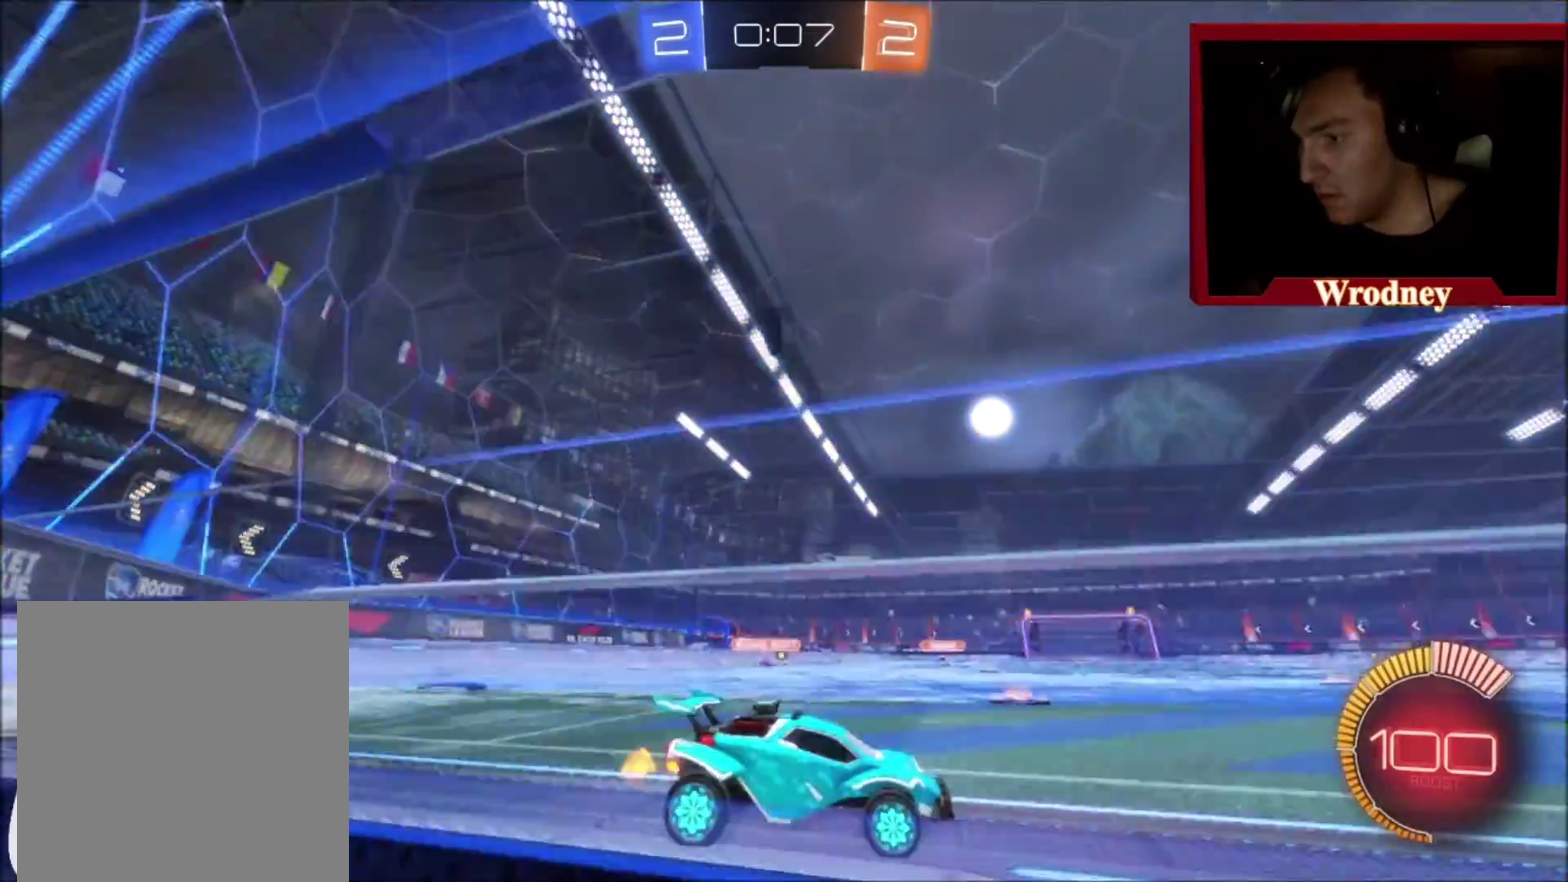
{"buttons": [], "left_stick": "center", "right_stick": "center", "events": [[200, "R2", "down"], [467, "R2", "up"]]}
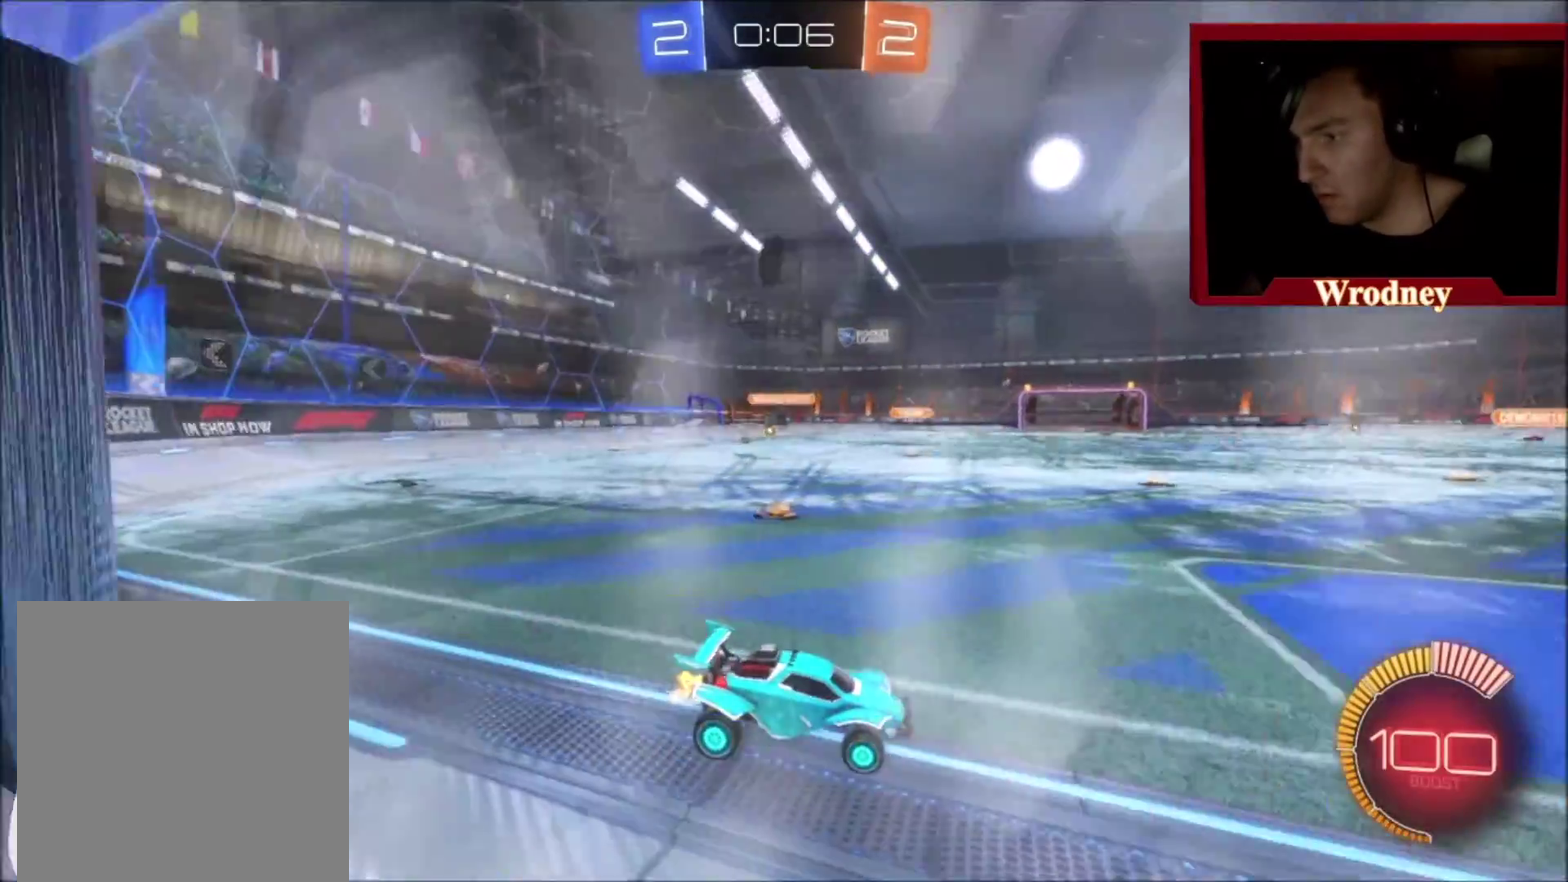
{"buttons": ["R2"], "left_stick": "up-left", "right_stick": "center", "events": [[301, "left_stick", "up-left"], [501, "R2", "down"]]}
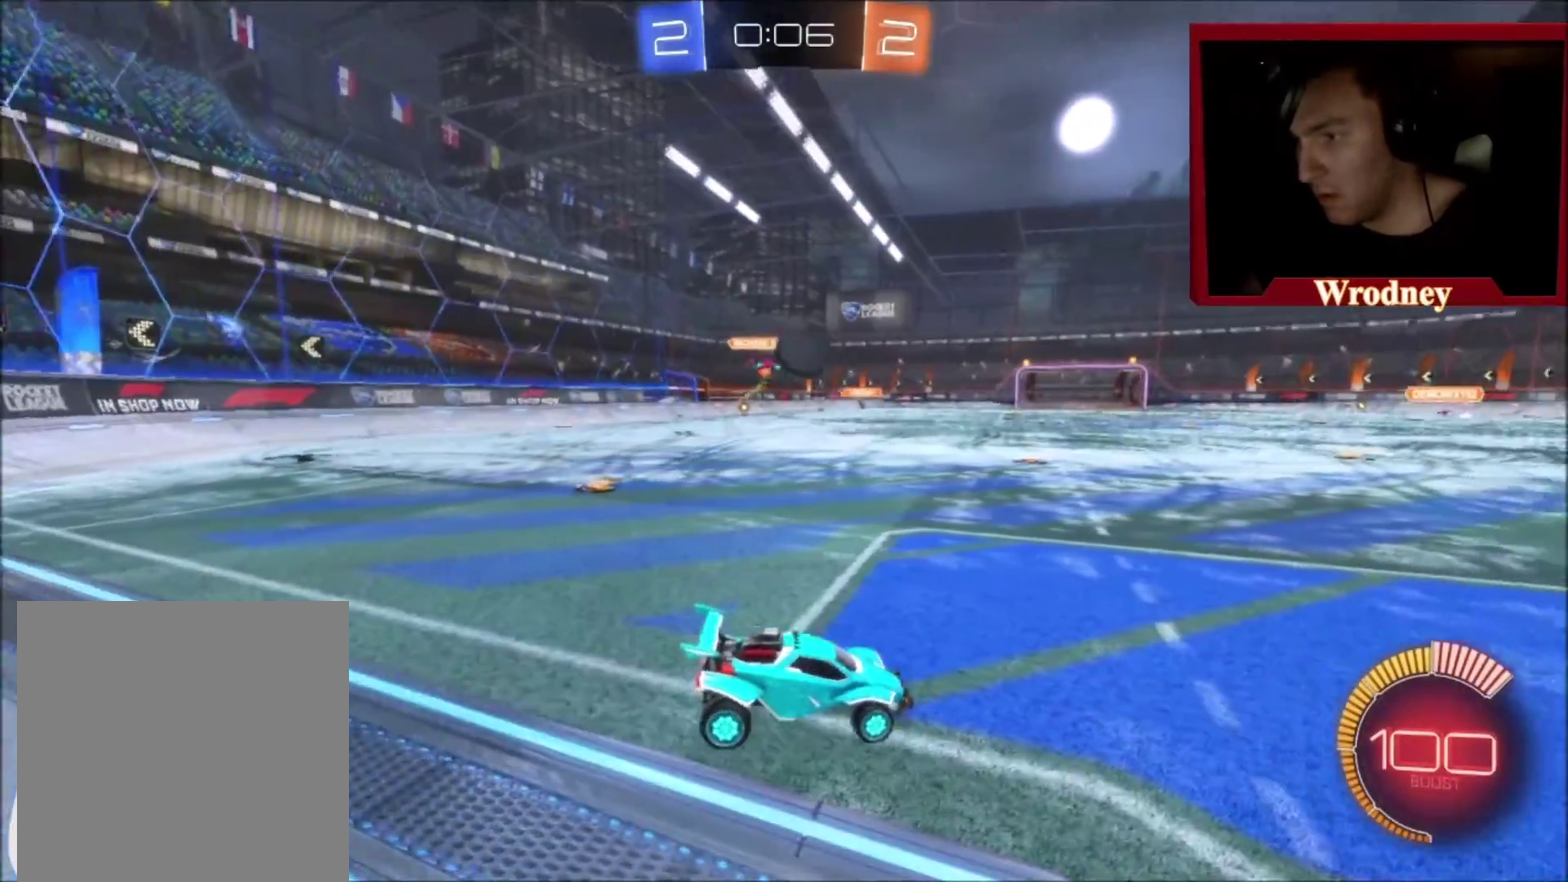
{"buttons": ["R2"], "left_stick": "right", "right_stick": "center", "events": [[67, "left_stick", "center"], [167, "X", "down"], [367, "X", "up"], [400, "left_stick", "right"]]}
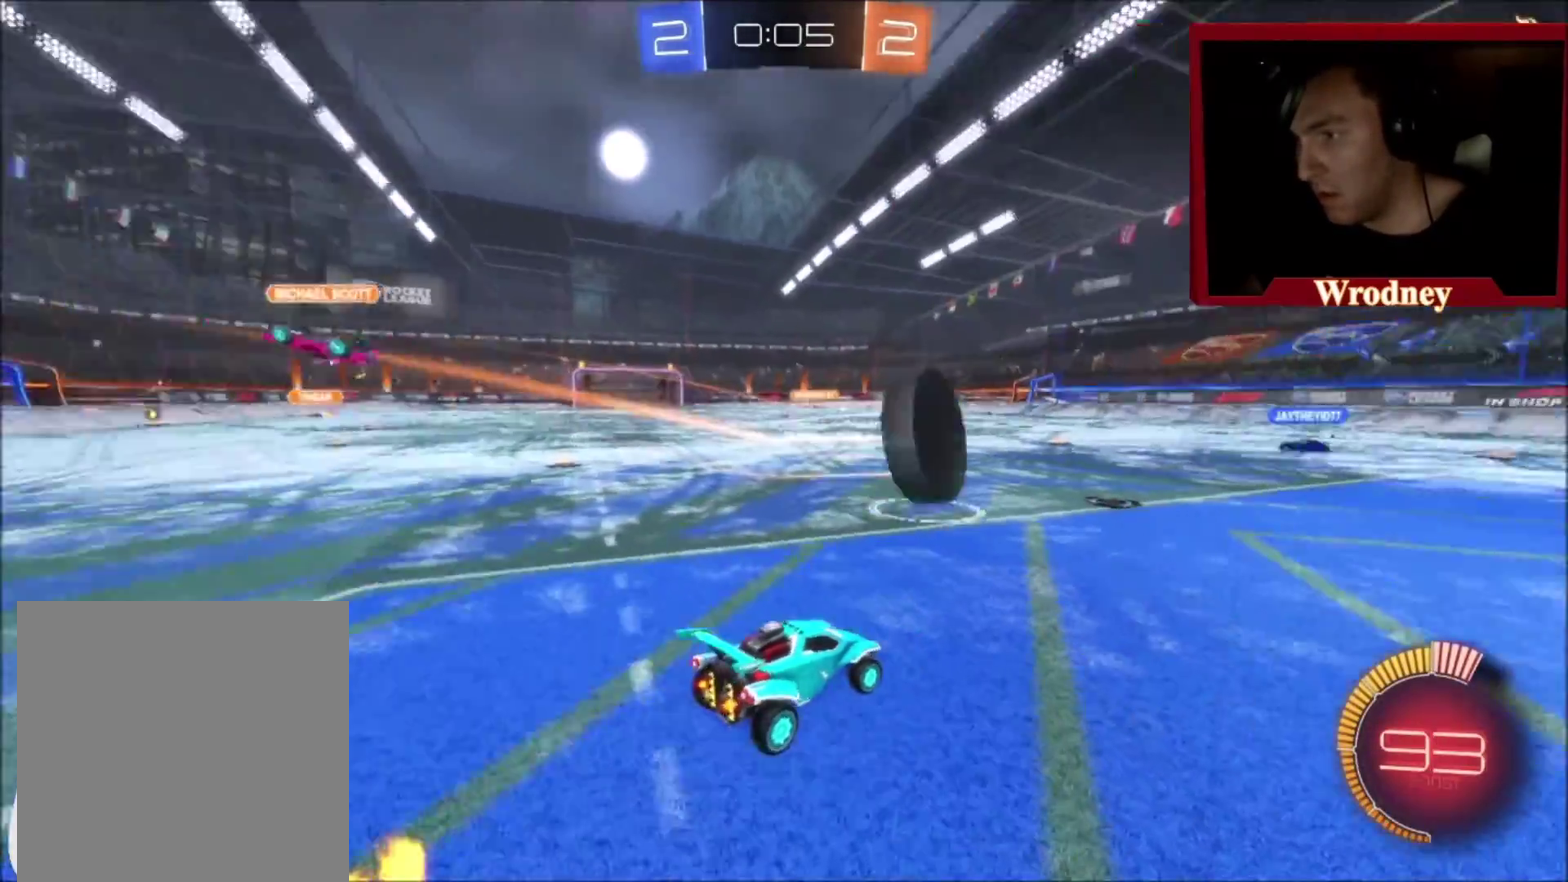
{"buttons": ["R2"], "left_stick": "right", "right_stick": "center", "events": [[67, "left_stick", "center"], [468, "left_stick", "right"]]}
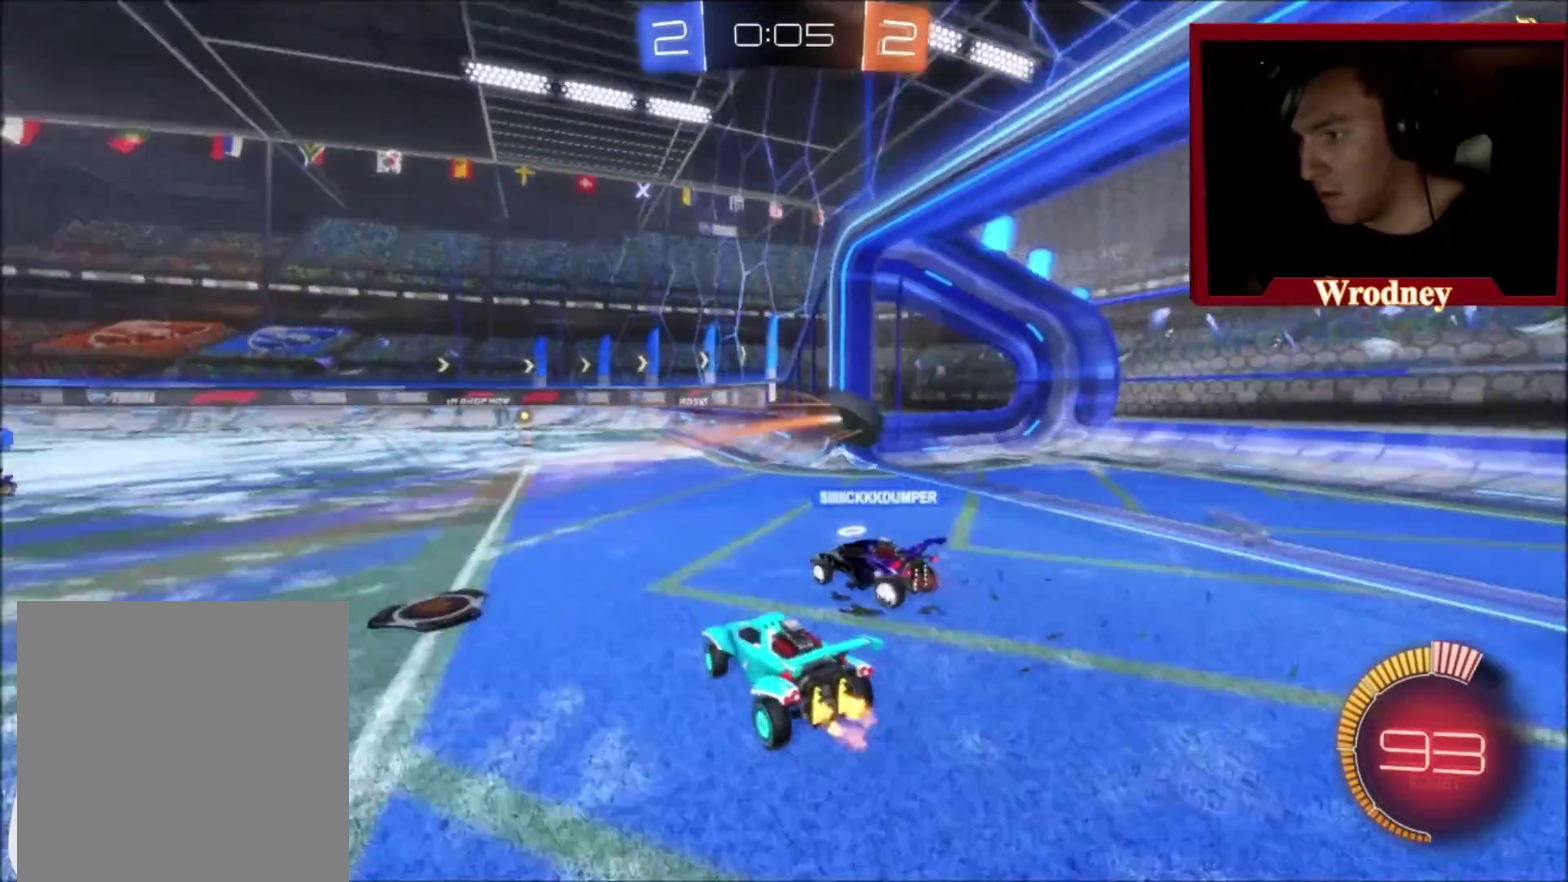
{"buttons": ["L2"], "left_stick": "center", "right_stick": "center", "events": [[100, "R2", "up"], [233, "L2", "down"], [467, "left_stick", "center"]]}
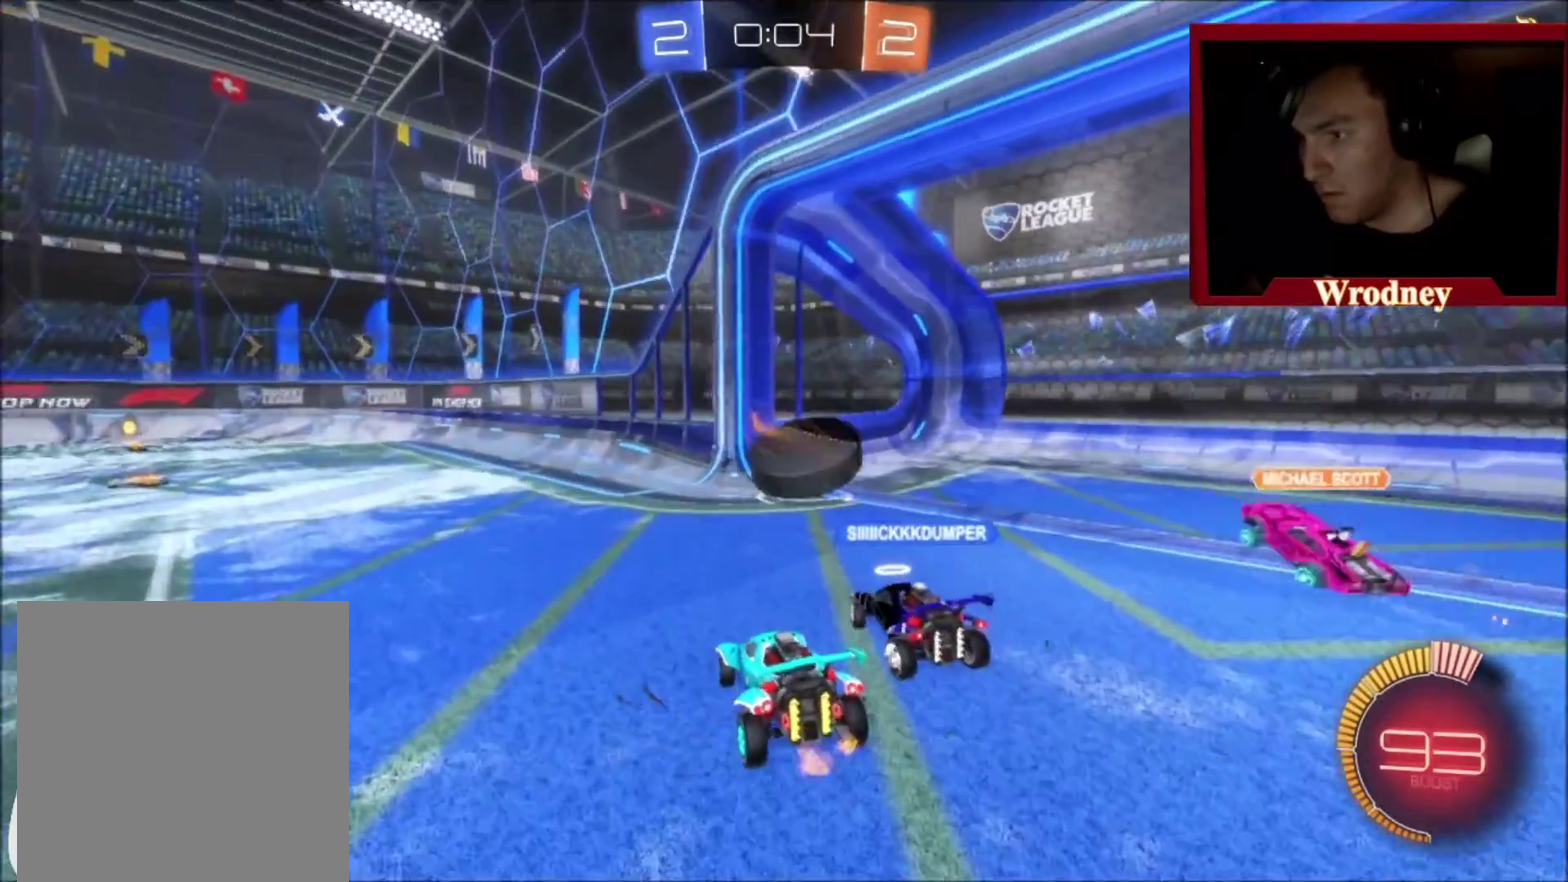
{"buttons": [], "left_stick": "center", "right_stick": "center", "events": [[67, "left_stick", "left"], [101, "L2", "up"], [167, "left_stick", "center"]]}
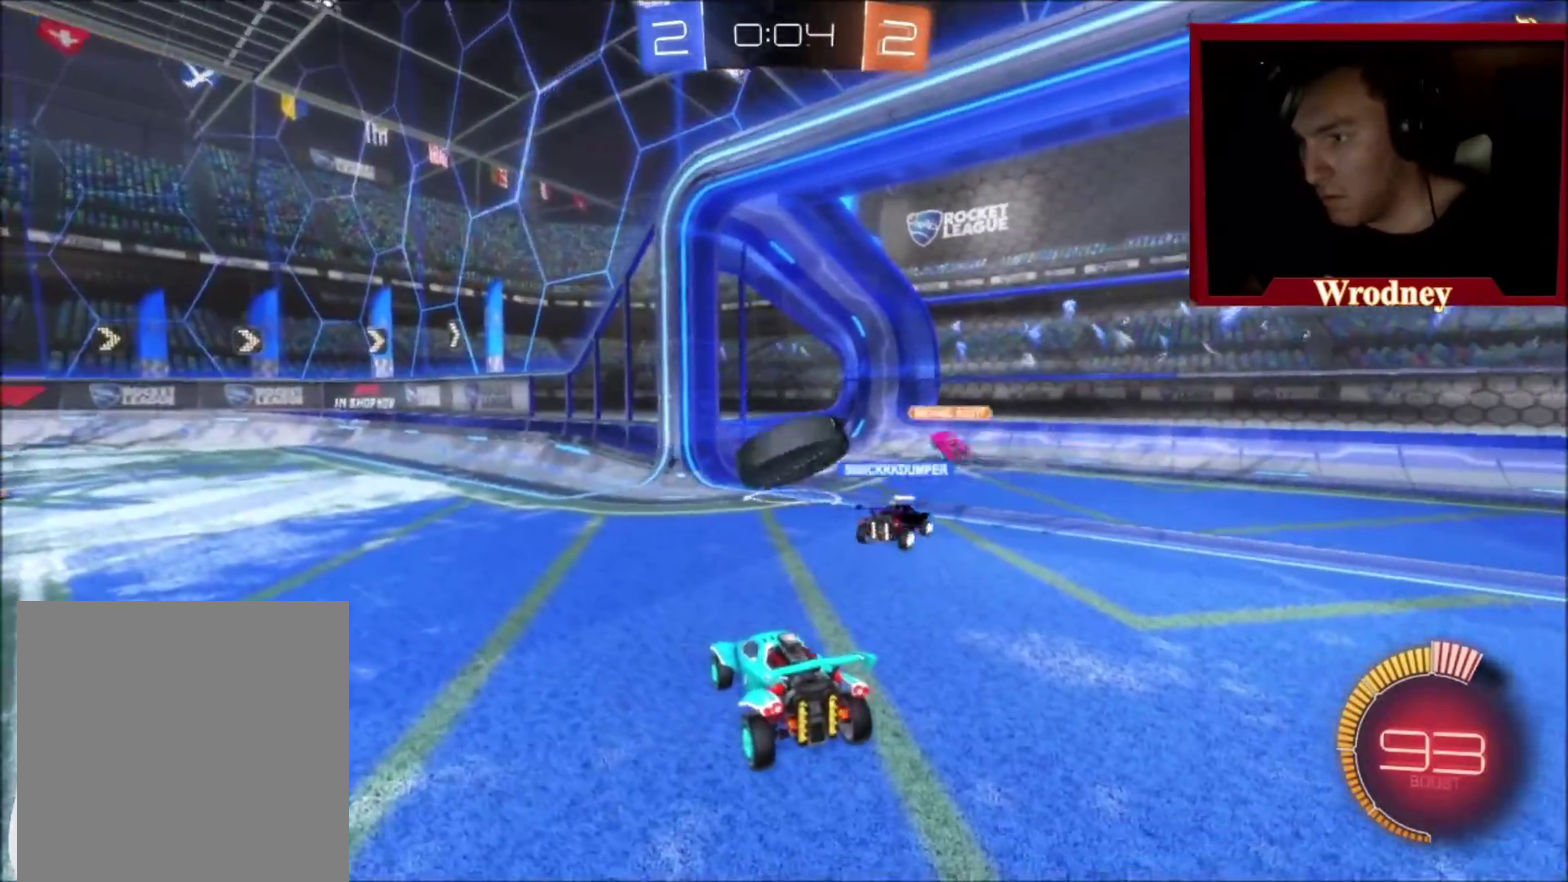
{"buttons": ["R2"], "left_stick": "right", "right_stick": "center", "events": [[100, "R2", "down"], [167, "left_stick", "right"]]}
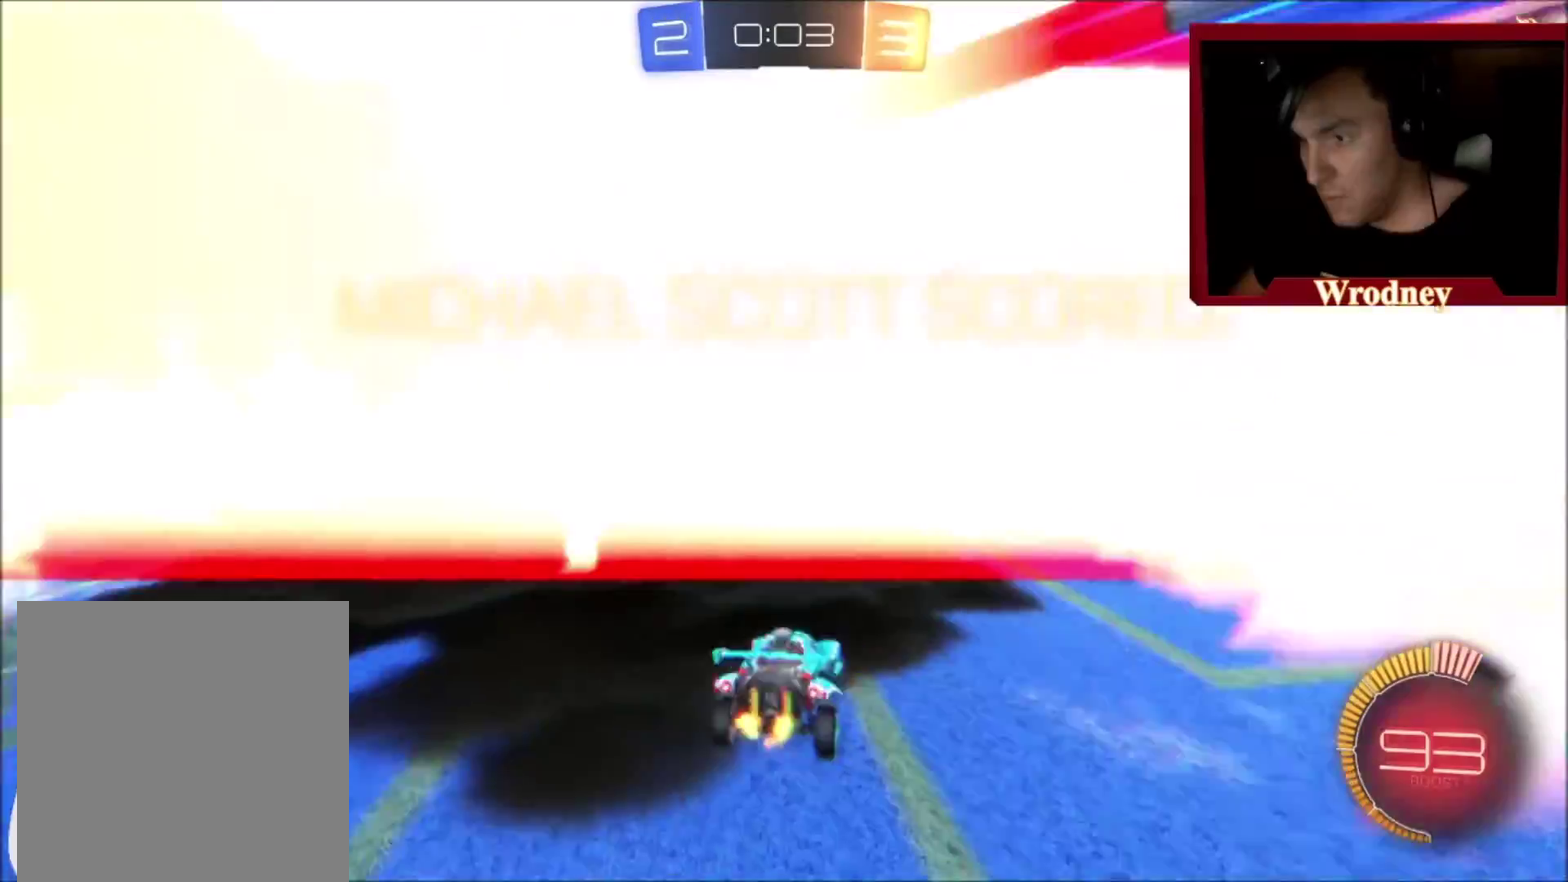
{"buttons": ["A"], "left_stick": "down", "right_stick": "center", "events": [[134, "left_stick", "center"], [201, "R2", "up"], [367, "left_stick", "down"], [434, "A", "down"]]}
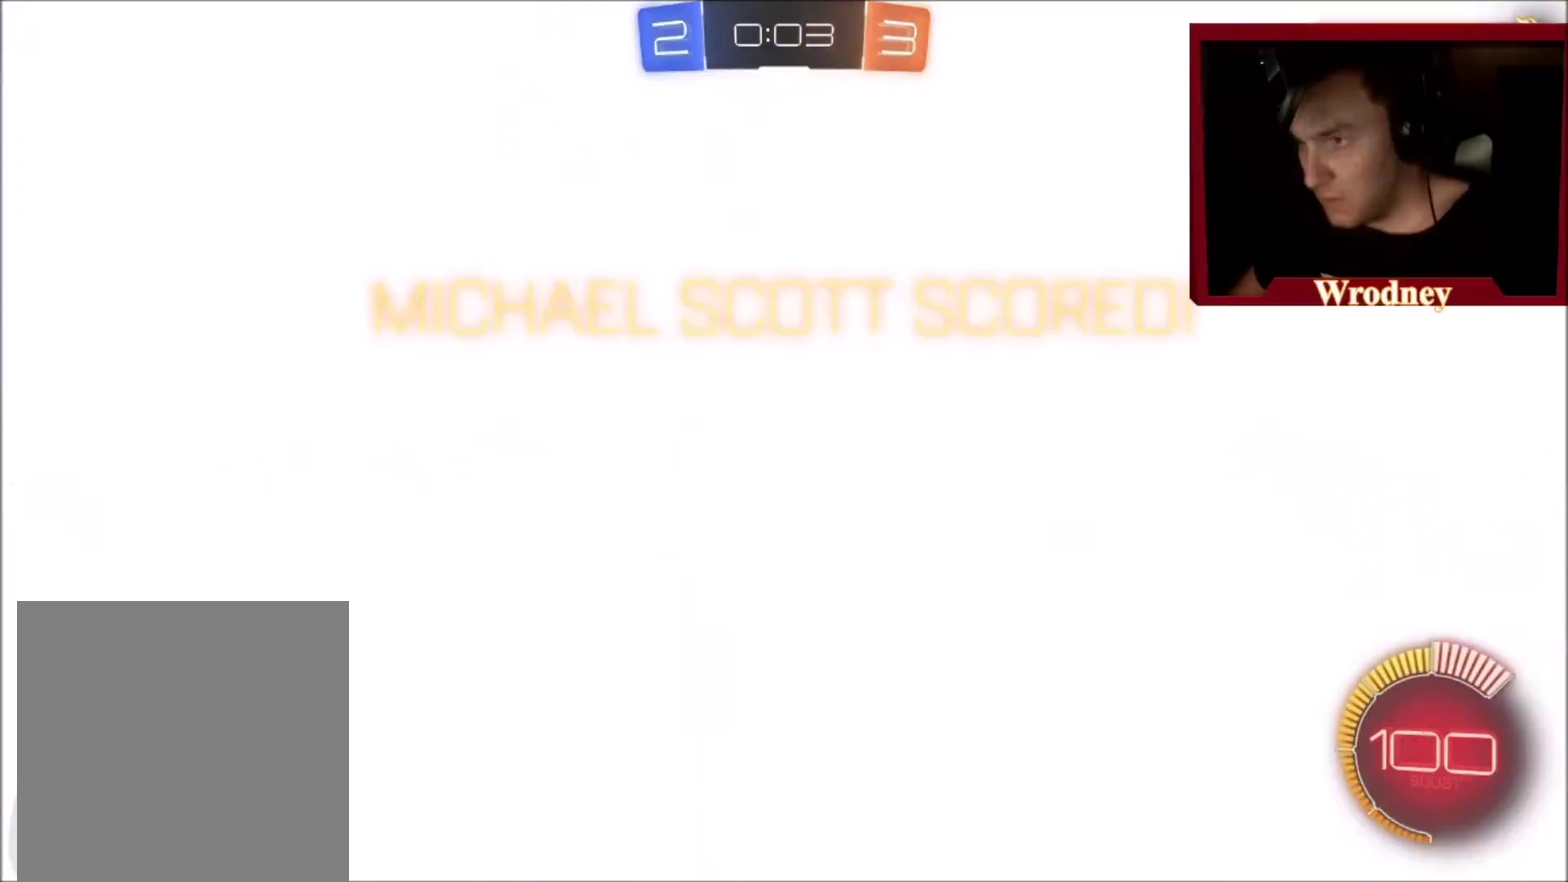
{"buttons": ["L1"], "left_stick": "up", "right_stick": "center", "events": [[67, "A", "up"], [334, "left_stick", "center"], [400, "left_stick", "up"], [467, "L1", "down"]]}
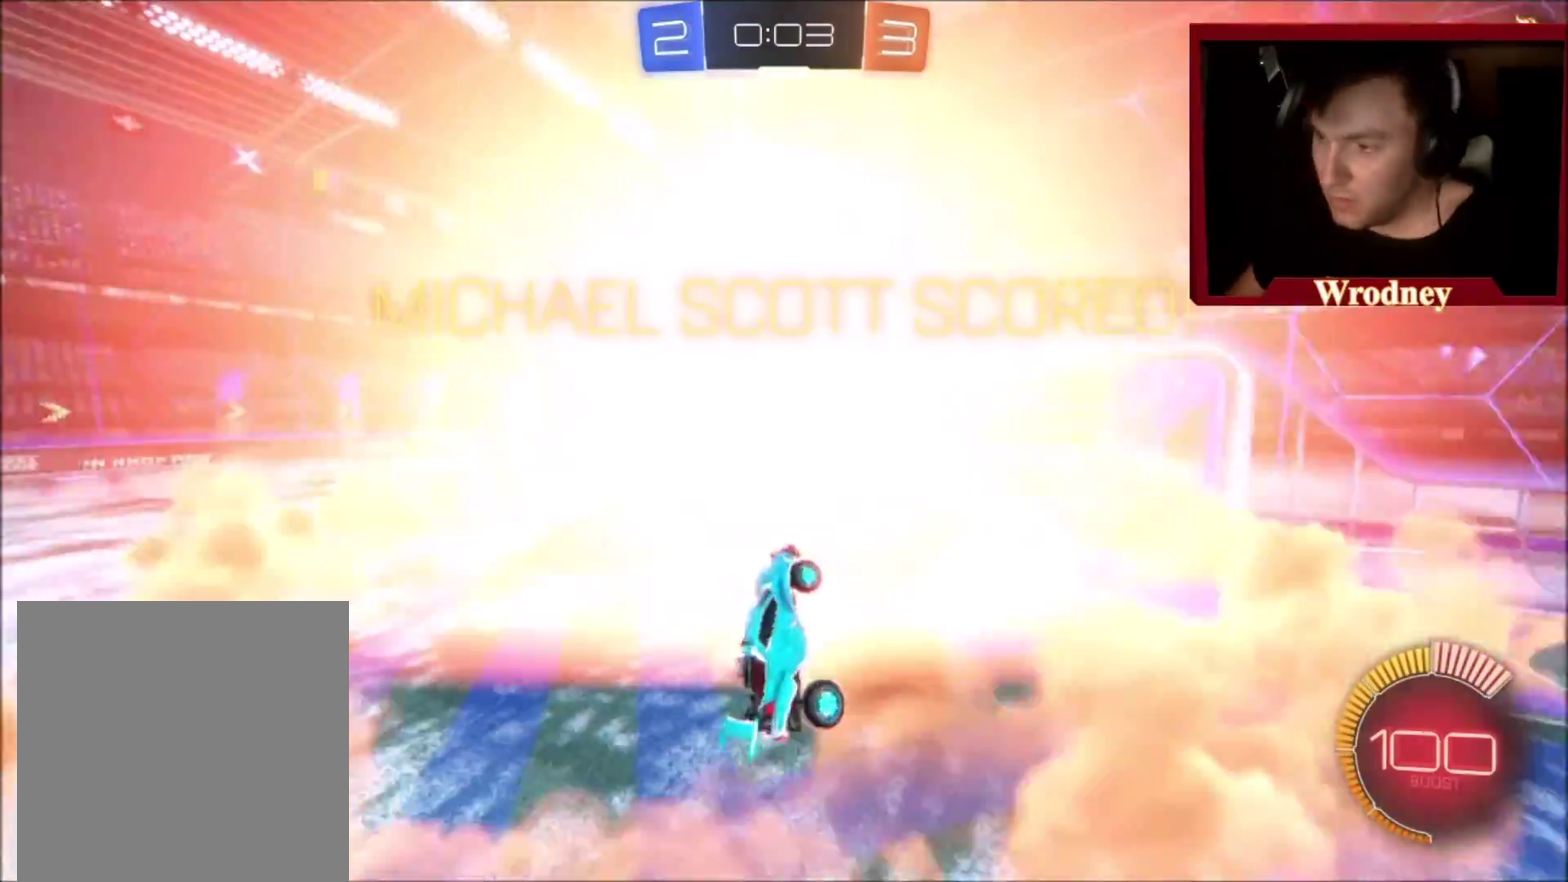
{"buttons": ["L1", "L3"], "left_stick": "up-right", "right_stick": "center"}
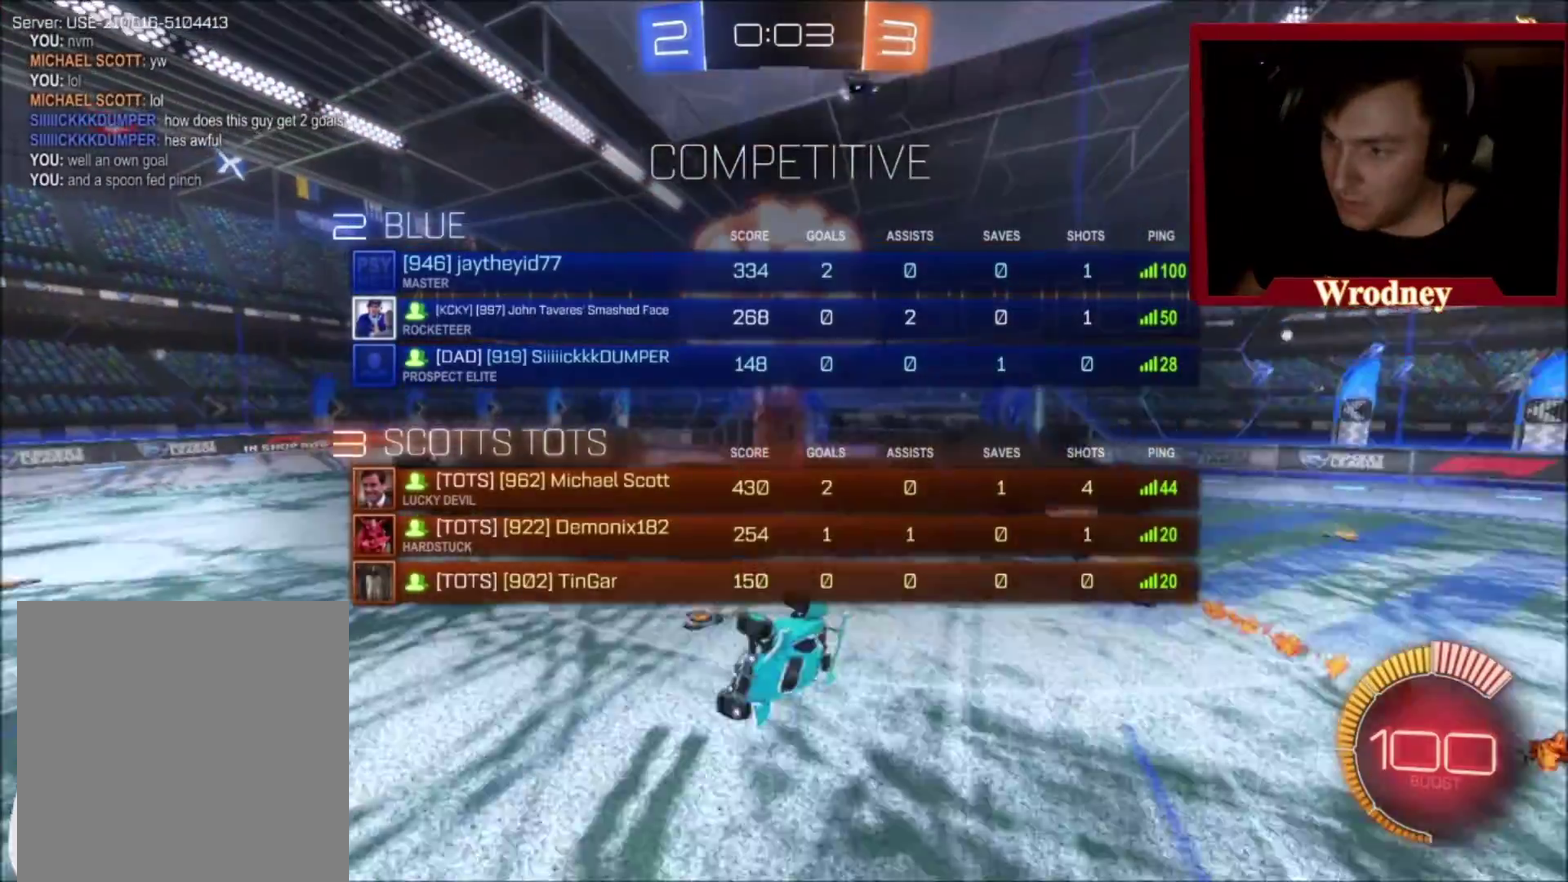
{"buttons": ["L3"], "left_stick": "left", "right_stick": "center", "events": [[167, "L1", "up"], [200, "left_stick", "up"], [334, "left_stick", "center"], [500, "left_stick", "left"]]}
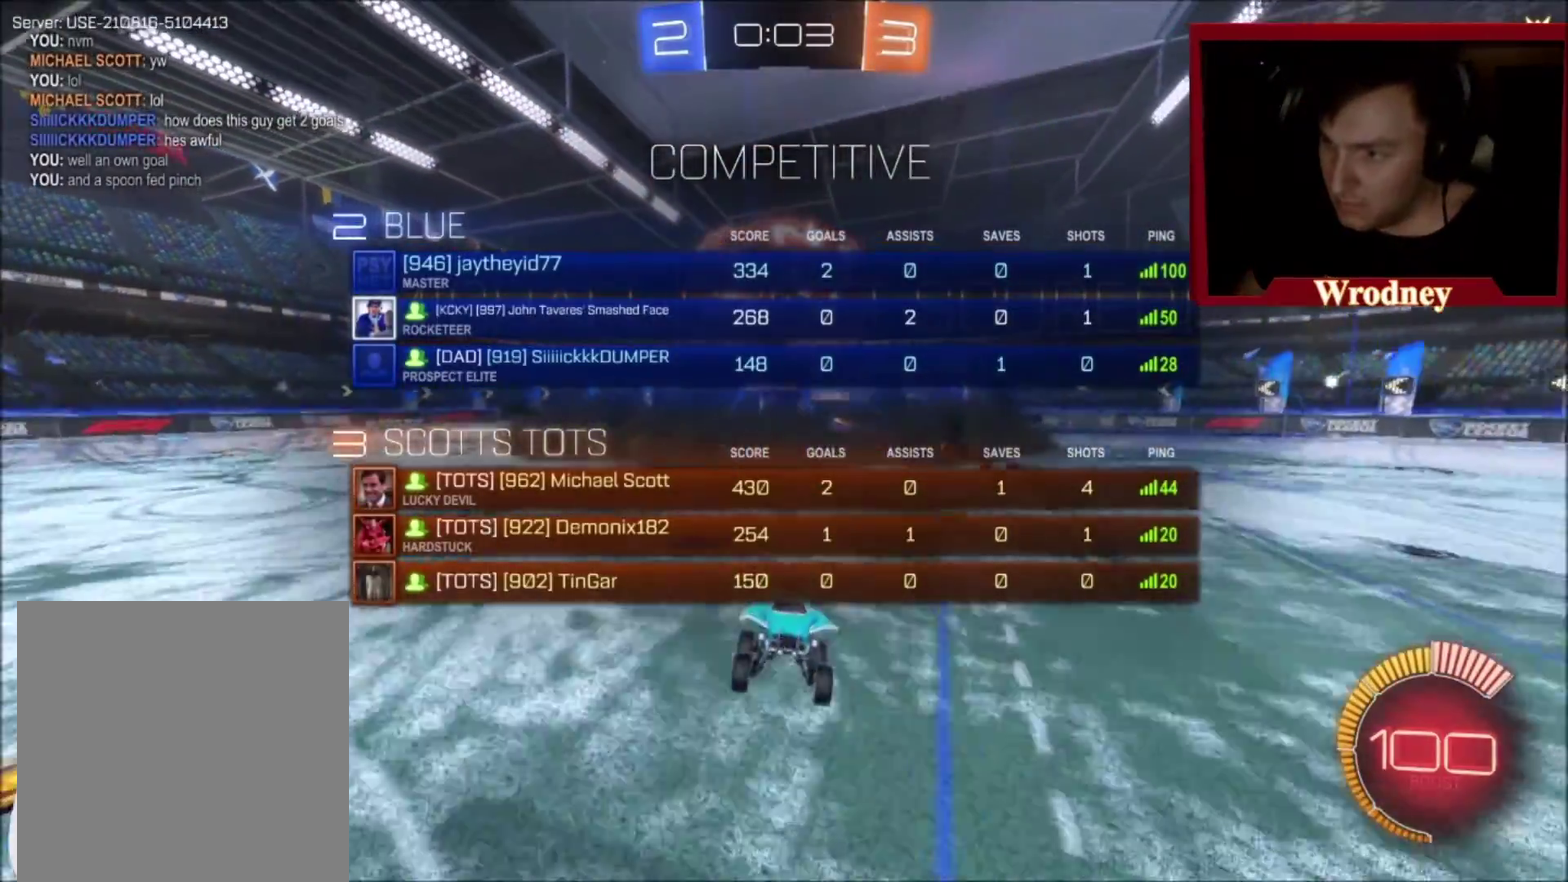
{"buttons": ["L2", "L3"], "left_stick": "up-left", "right_stick": "center", "events": [[267, "left_stick", "up-left"], [367, "L2", "down"]]}
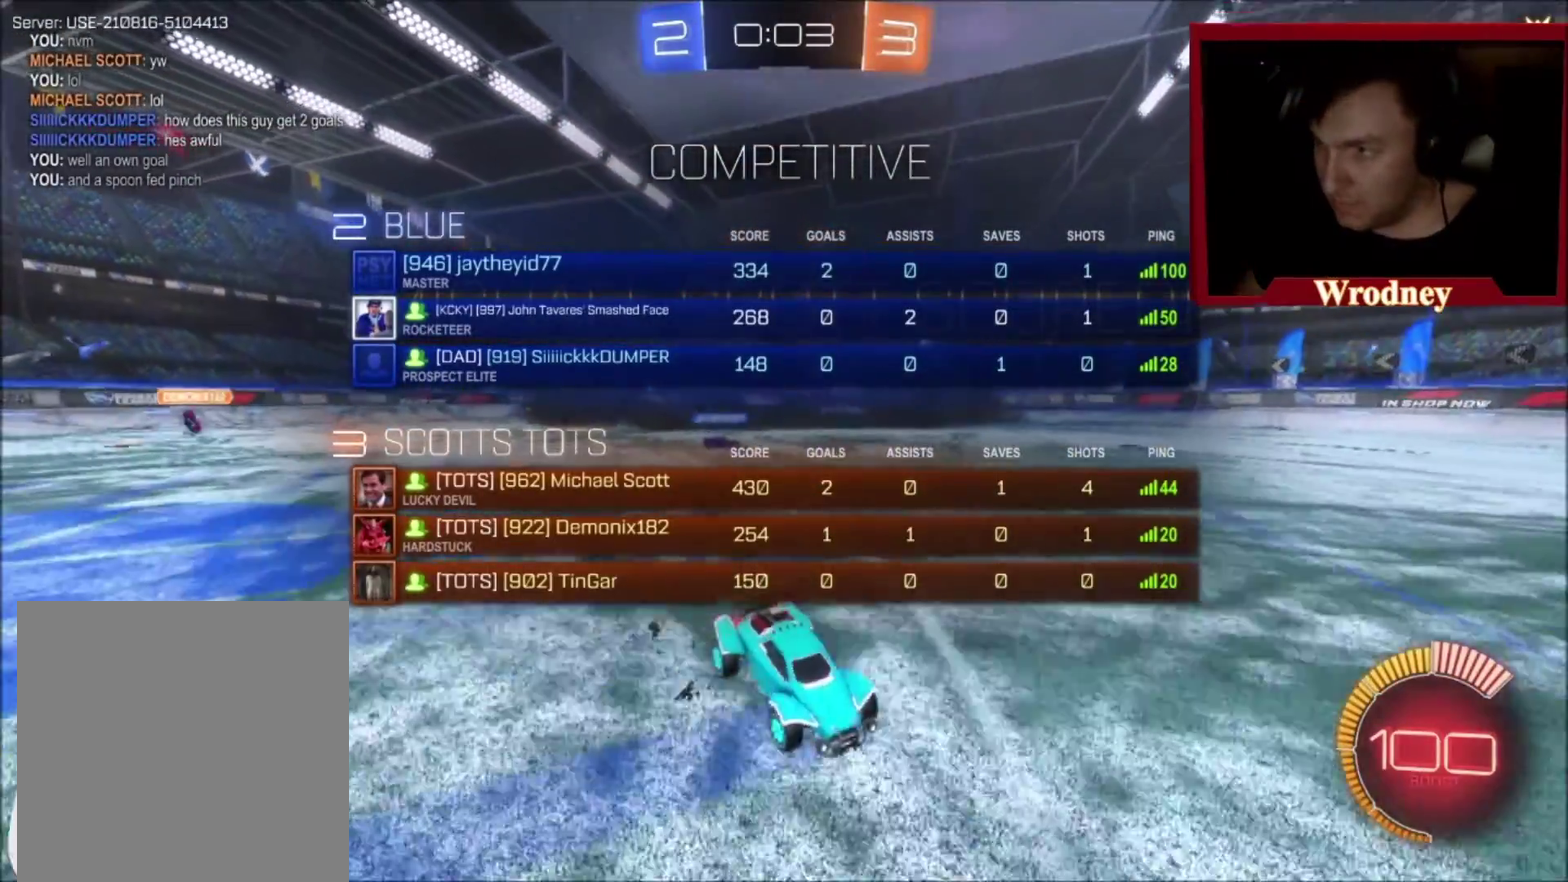
{"buttons": ["L3"], "left_stick": "up-left", "right_stick": "center", "events": [[400, "L2", "up"]]}
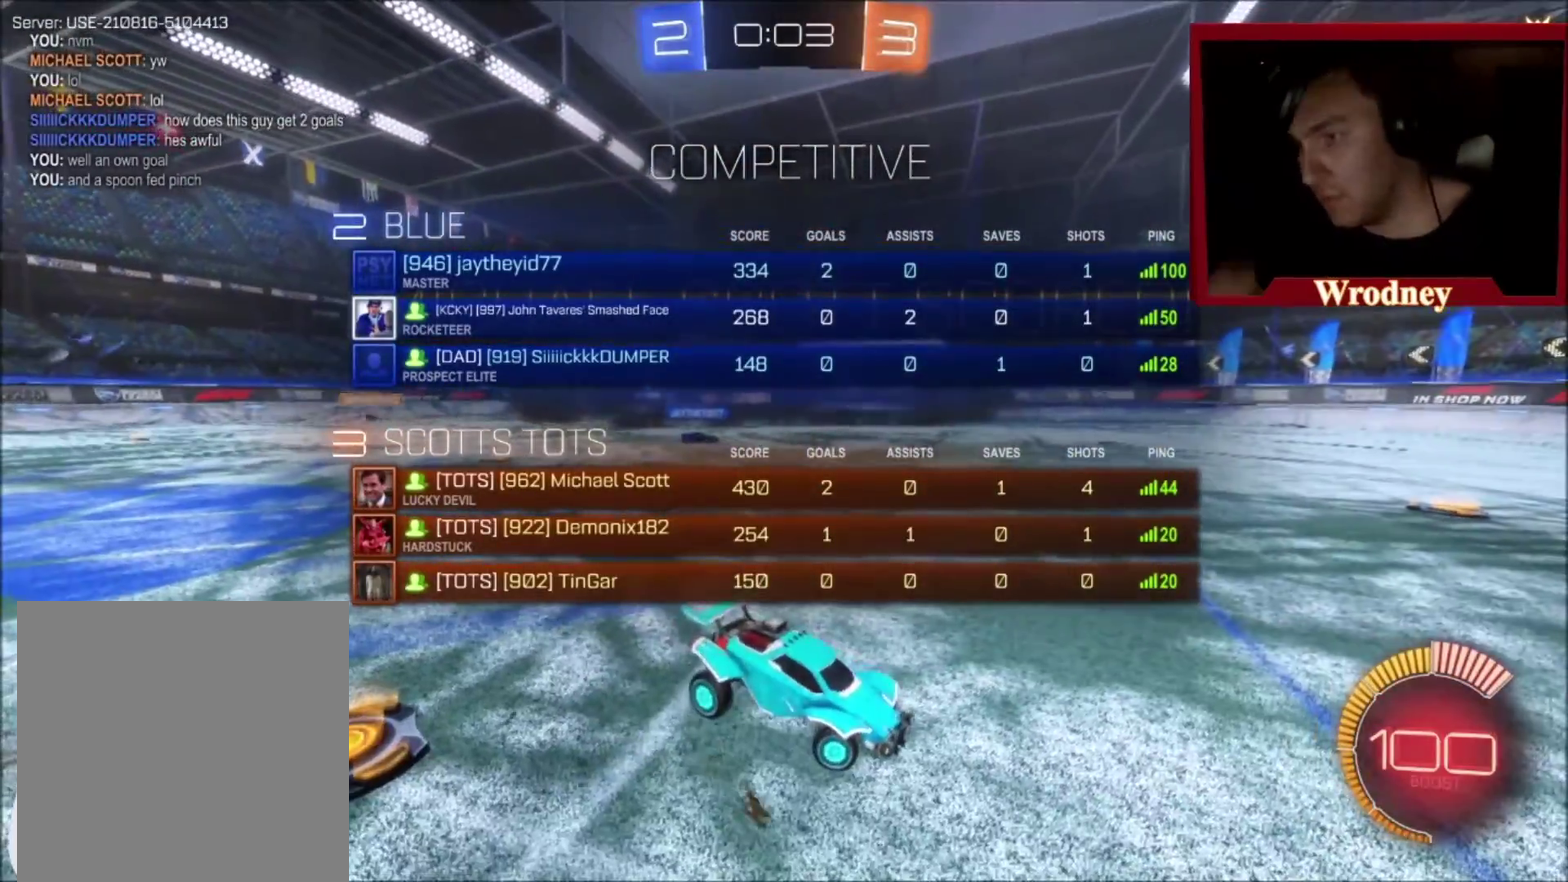
{"buttons": ["L3"], "left_stick": "right", "right_stick": "center", "events": [[234, "left_stick", "center"], [400, "left_stick", "right"]]}
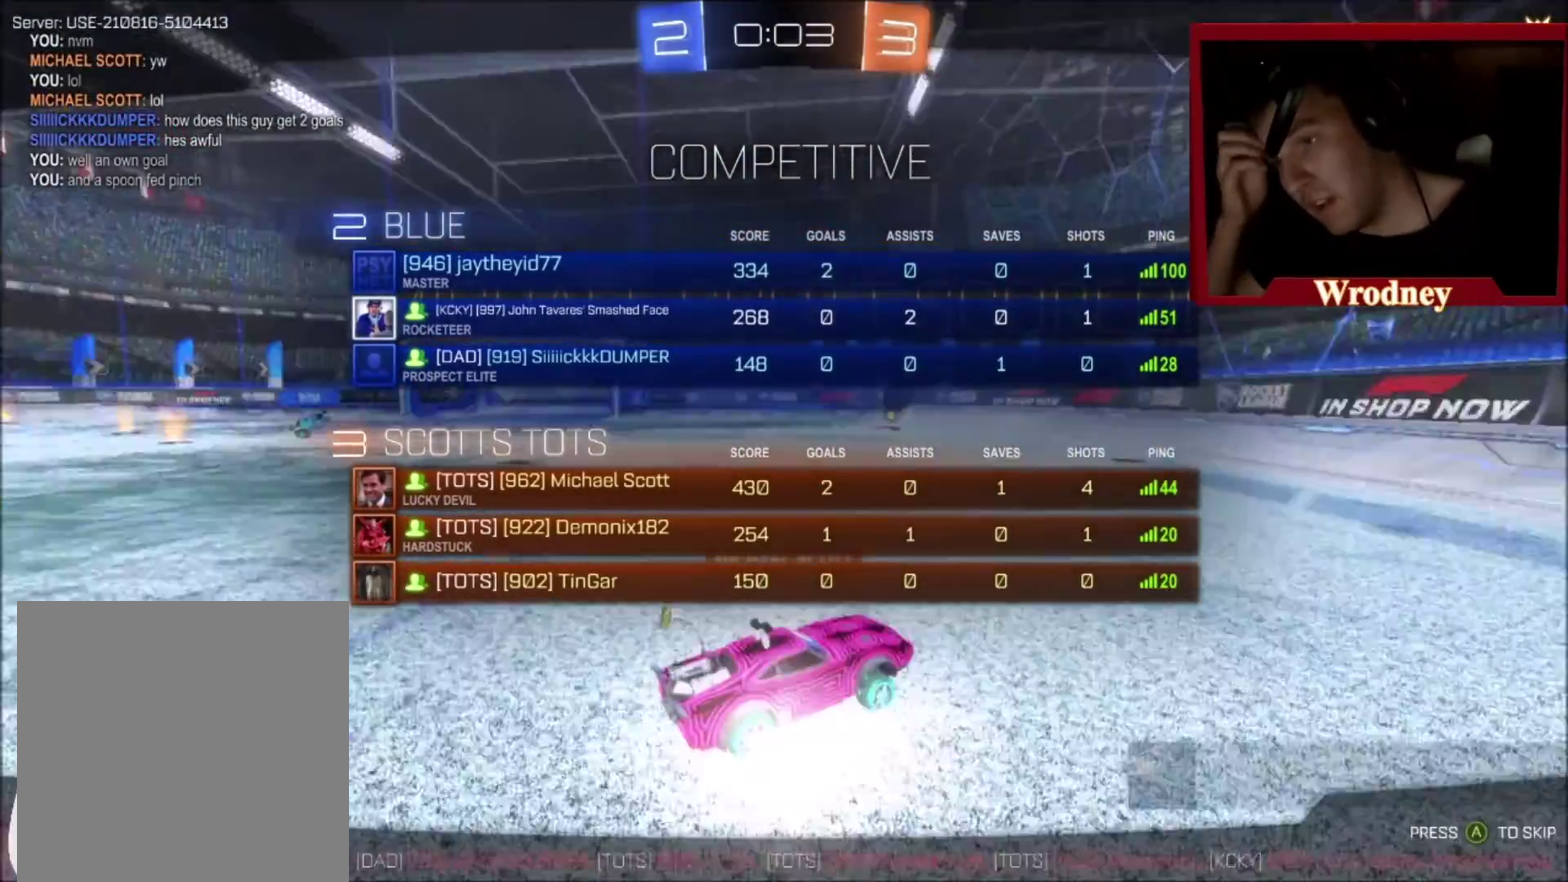
{"buttons": [], "left_stick": "right", "right_stick": "center"}
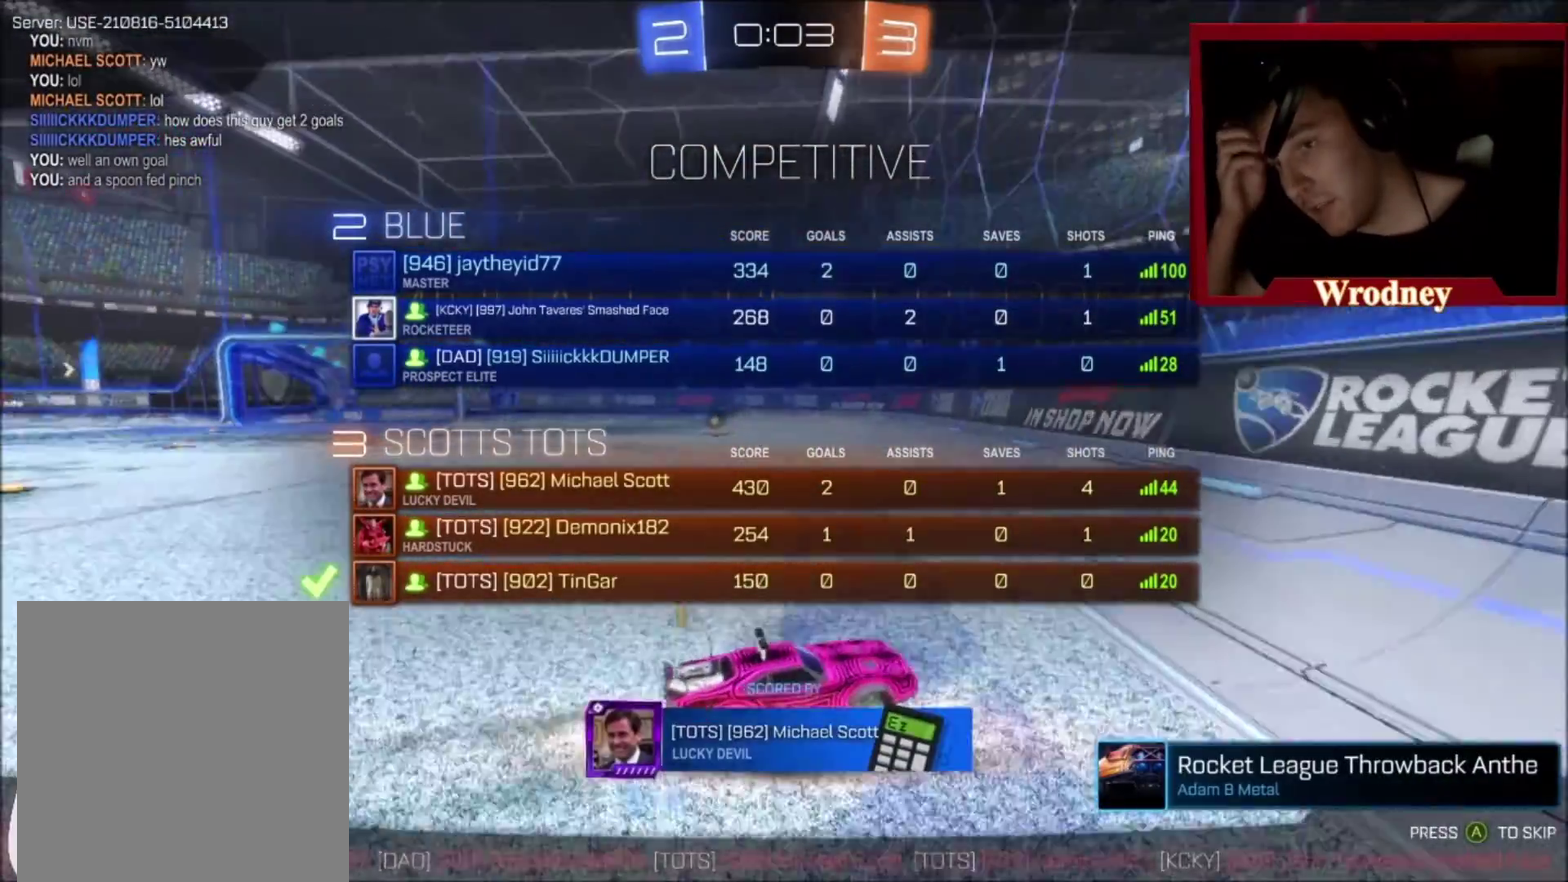
{"buttons": [], "left_stick": "down-right", "right_stick": "center", "events": [[167, "left_stick", "down-right"]]}
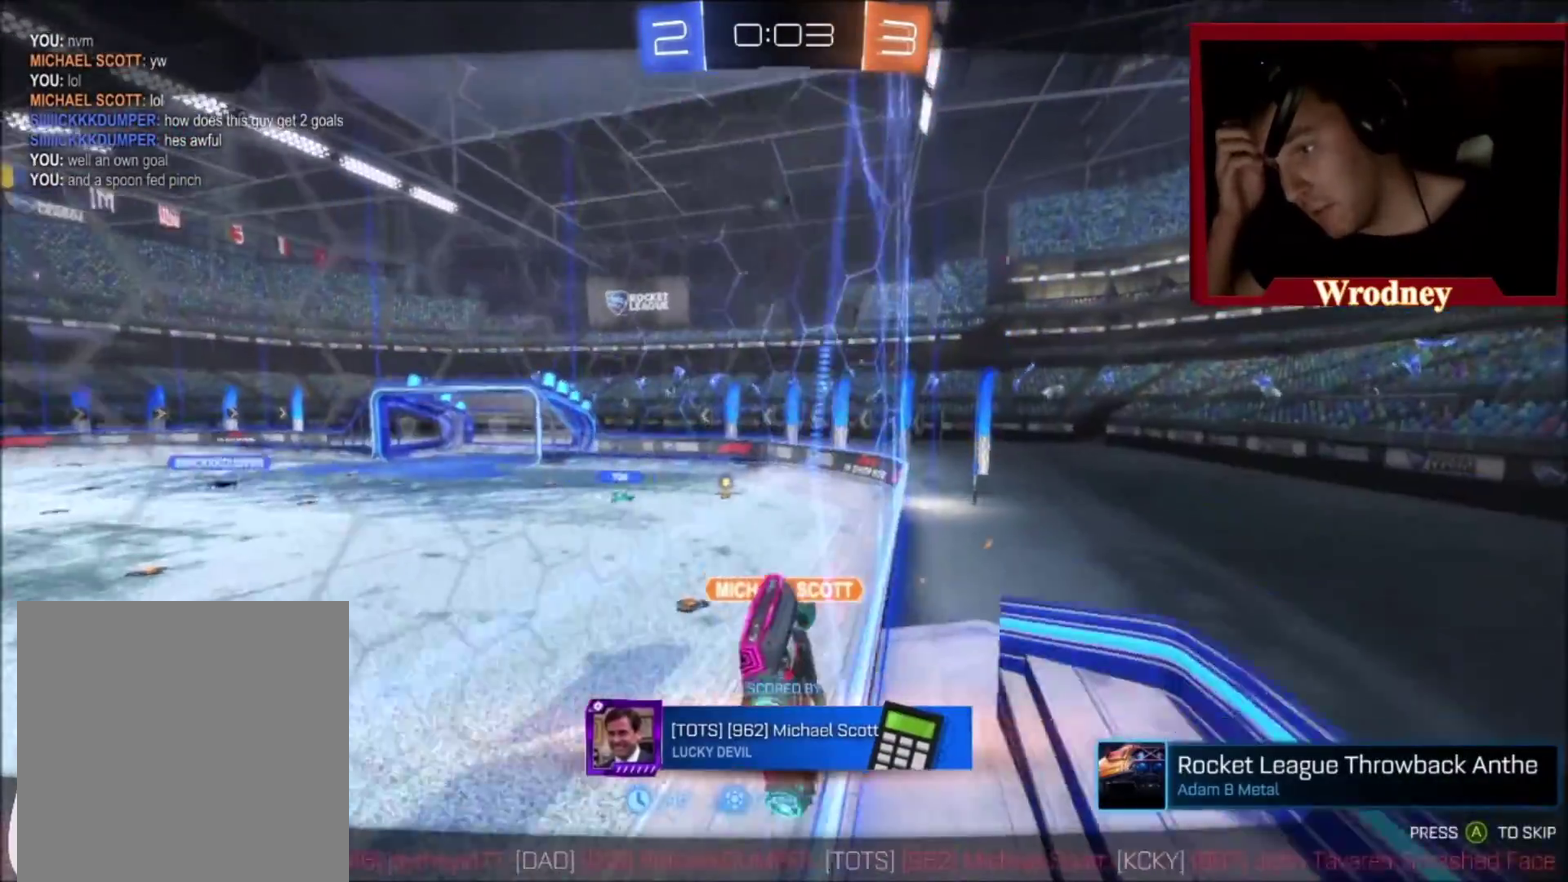
{"buttons": [], "left_stick": "down-right", "right_stick": "center", "events": []}
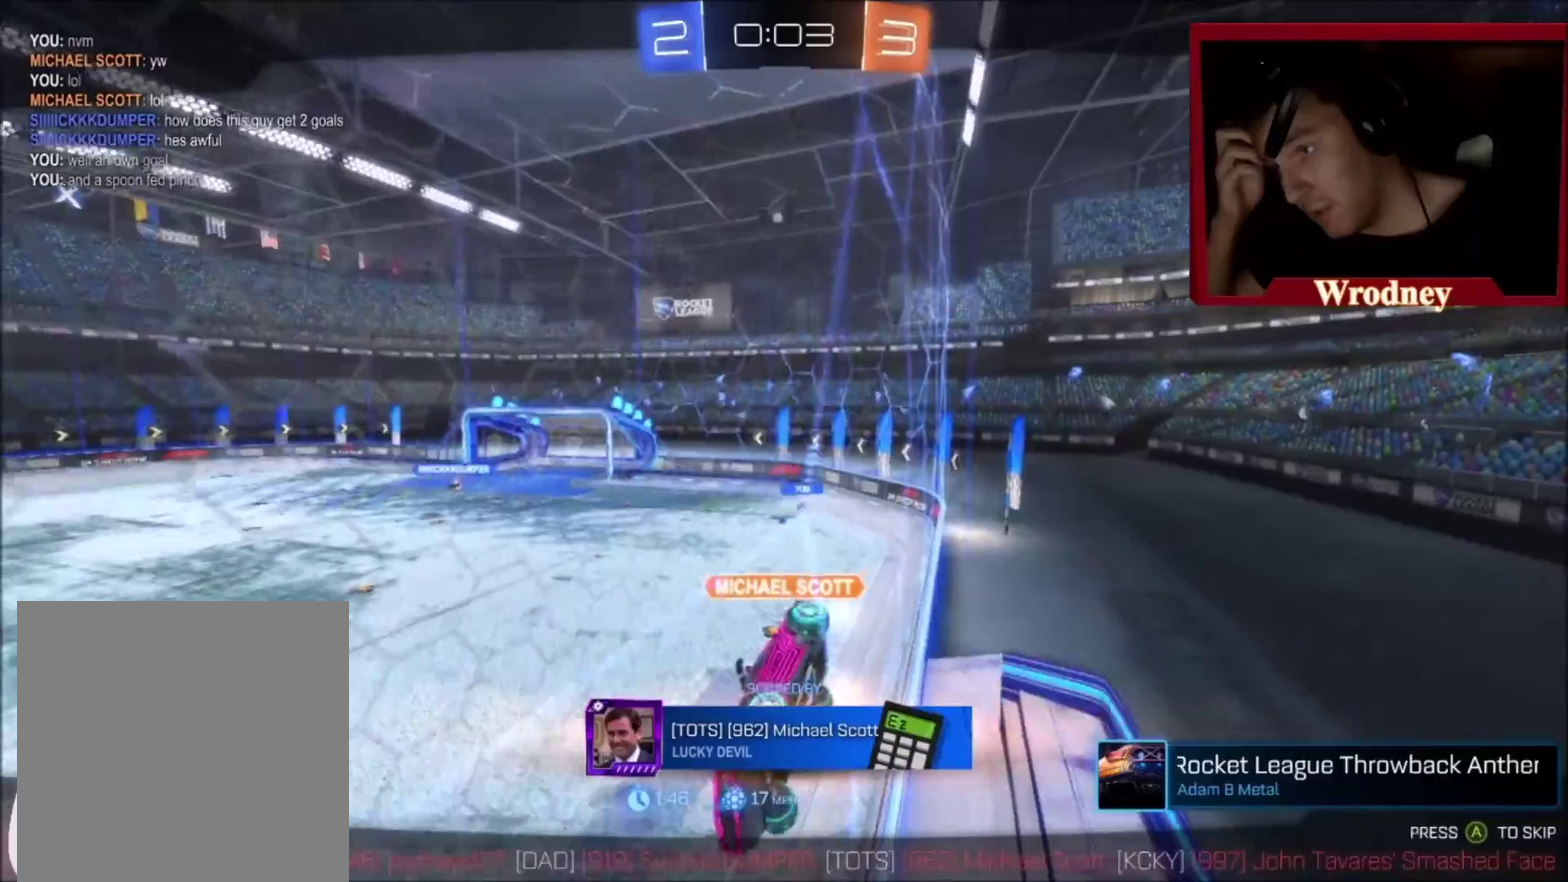
{"buttons": [], "left_stick": "down-right", "right_stick": "center", "events": []}
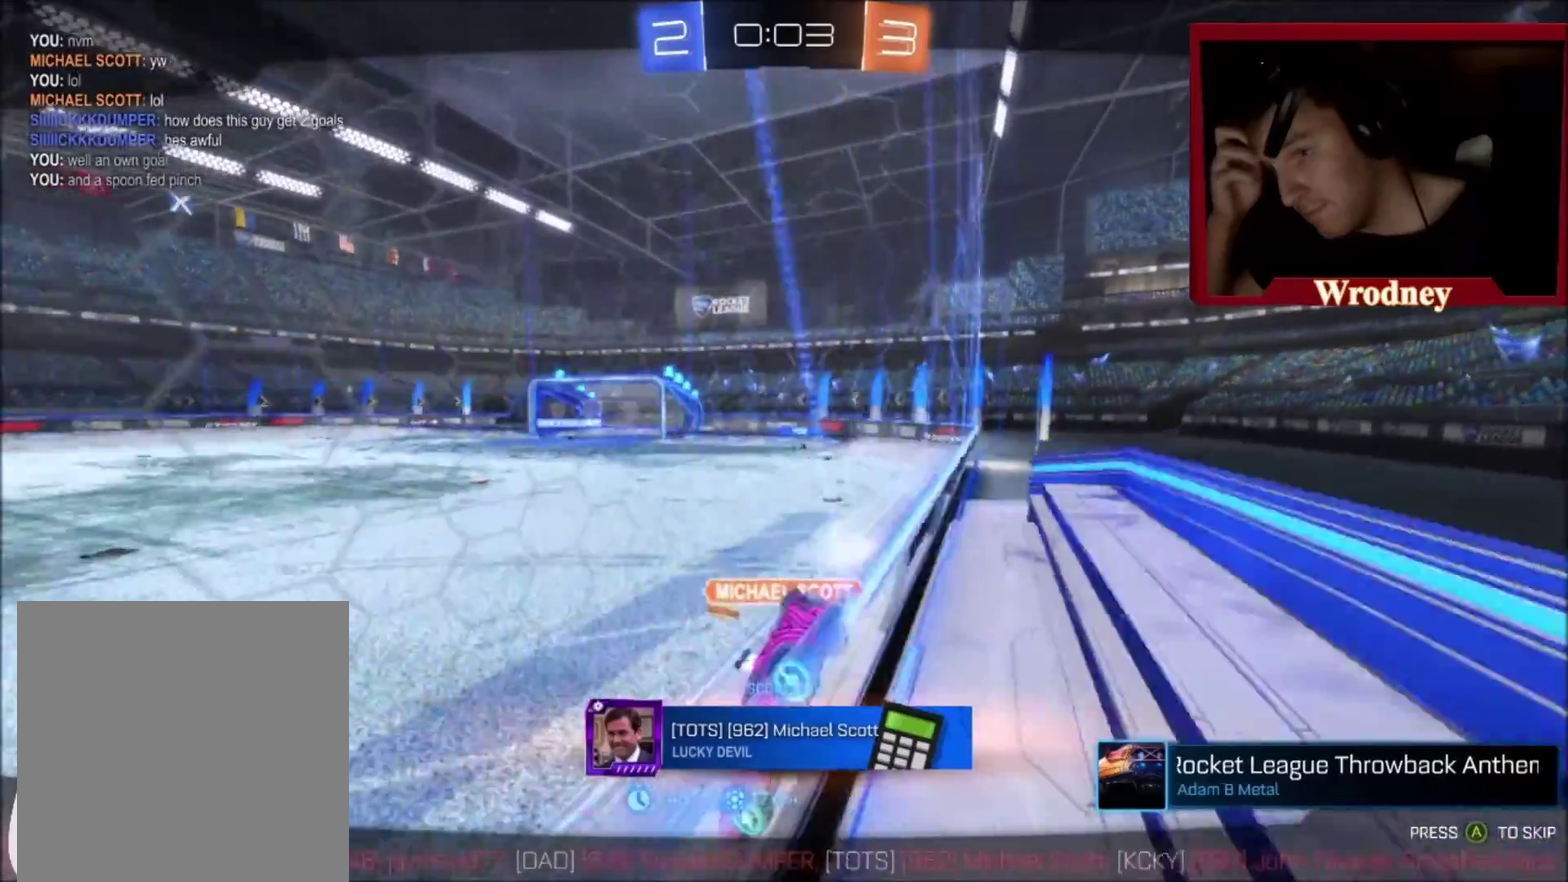
{"buttons": [], "left_stick": "down-right", "right_stick": "center", "events": []}
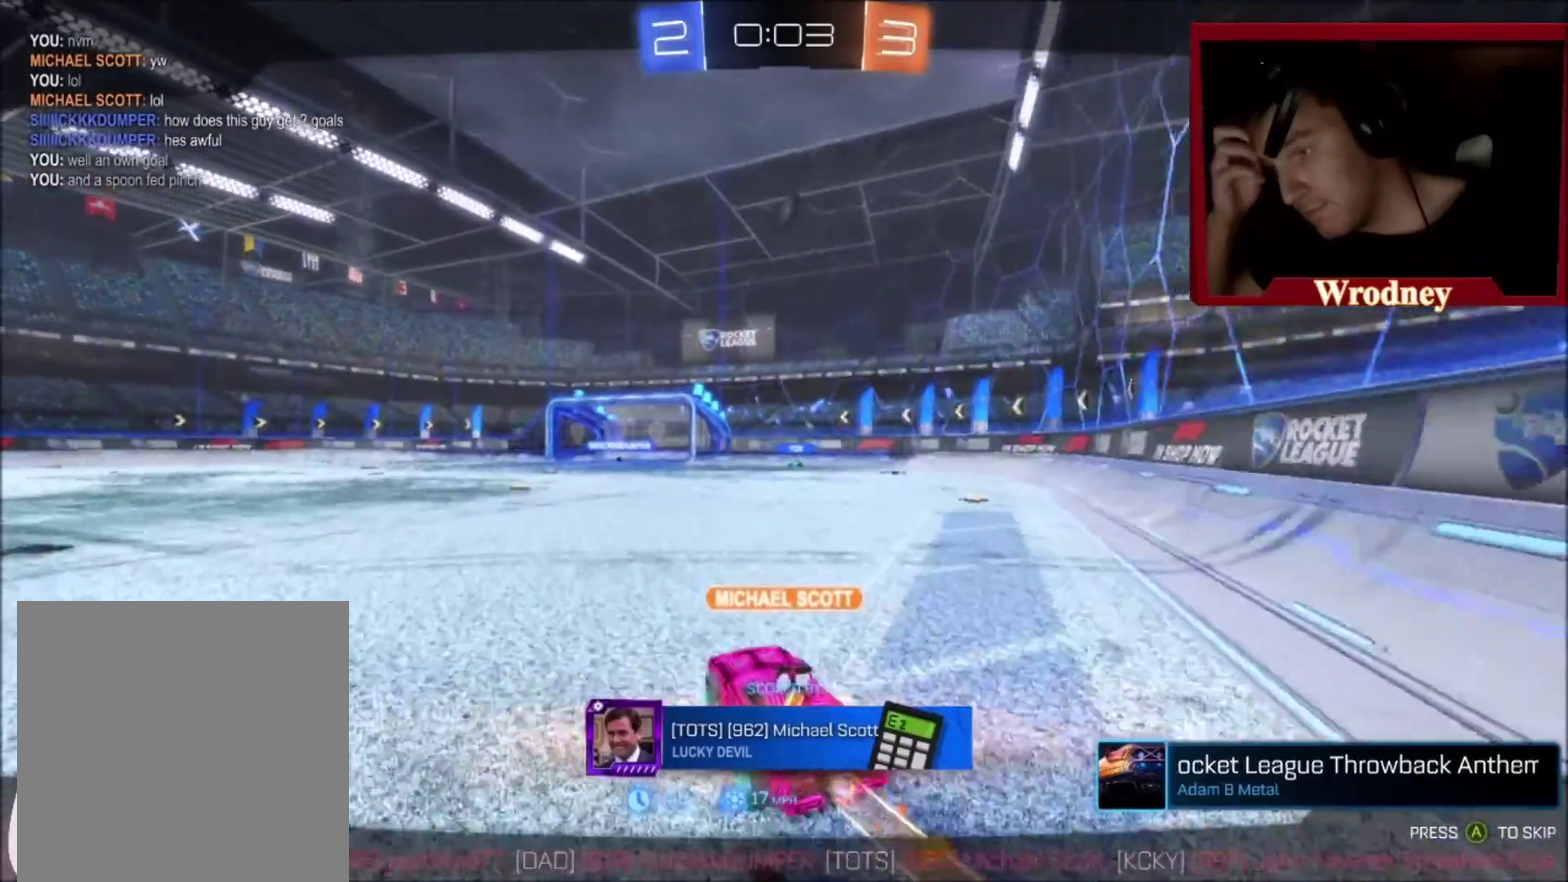
{"buttons": [], "left_stick": "down-right", "right_stick": "center", "events": []}
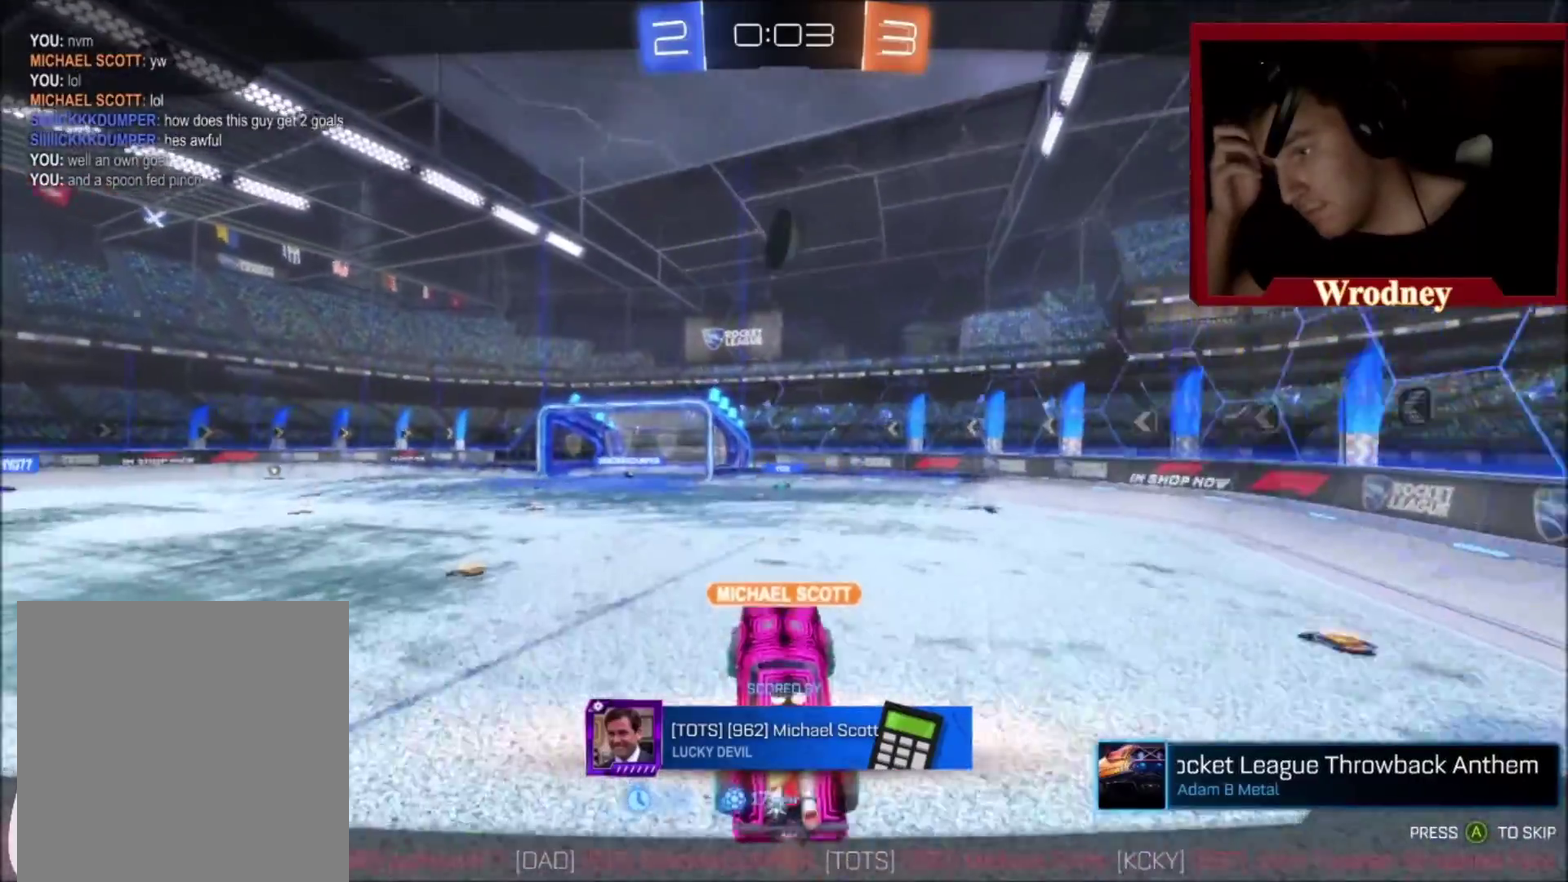
{"buttons": [], "left_stick": "down-right", "right_stick": "center", "events": []}